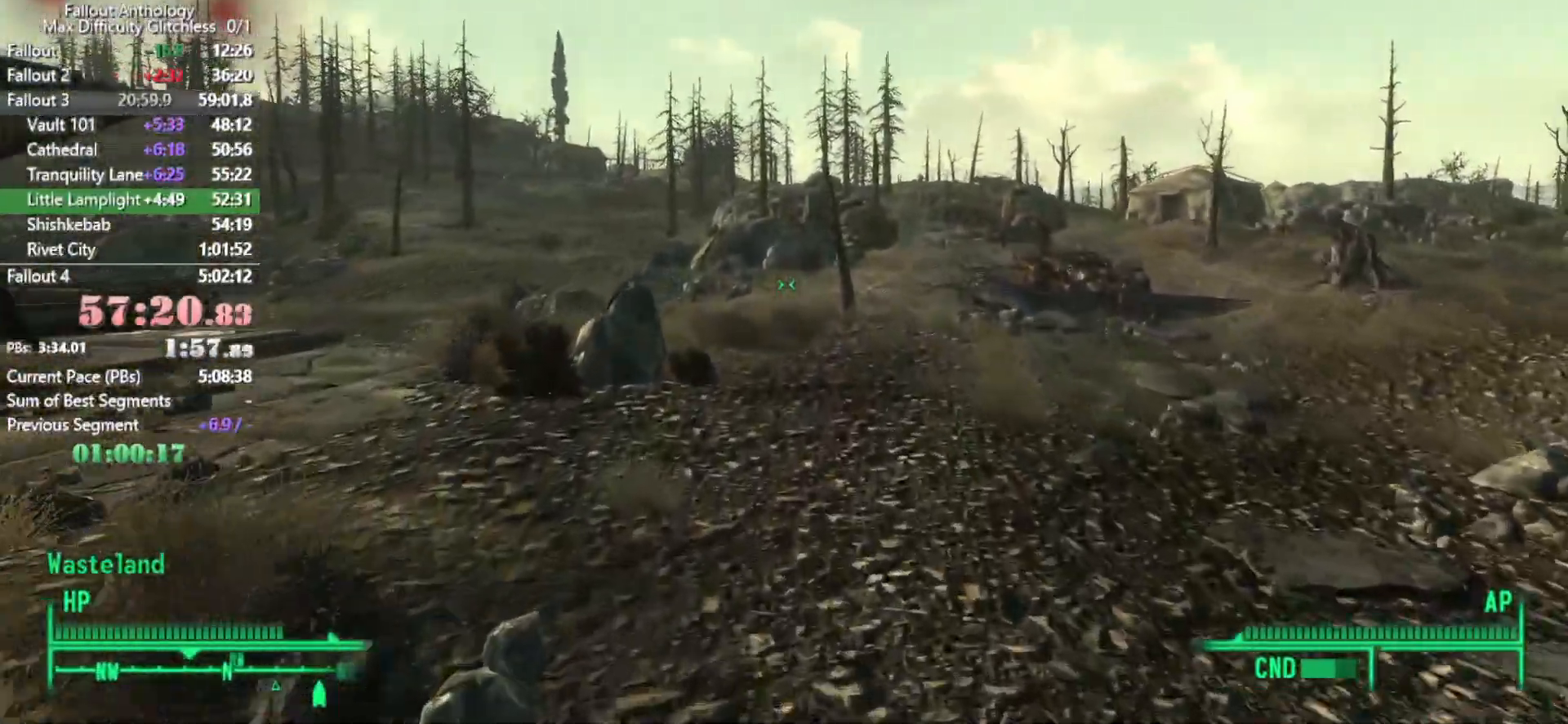
Gameplay with keyboard and mouse; each line is a JSON object with the keys and mouse buttons held at the frame after it. "events" lists presses ("down") and releases ("up") of "1", "2", "3", "4", "5", "a", "alt", "c", "caps_lock", "ctrl", "d", "down", "e", "f", "g", "left", "q", "r", "return", "right", "s", "shift", "space", "t", "tab", "up", "v", "w", "x", "z", "mouse_left", "mouse_right", "mouse_mb4", "mouse_mb5", "mouse_wheel_up" and "mouse_wheel_down" between this image and that frame as [ms after this image, input, new state], when the widget could be followed in between. "mouse_left", "mouse_right", "mouse_mb4", "mouse_mb5", "mouse_wheel_up", "mouse_wheel_down" = the "left", "right", "mb4", "mb5", "wheel_up", "wheel_down" buttons of the "mouse" list. No other keys are recorded. Not read: mouse_move.
{"keys": ["w"], "mouse": [], "events": [[400, "mouse_right", "down"], [400, "w", "up"], [500, "mouse_right", "up"], [500, "w", "down"]]}
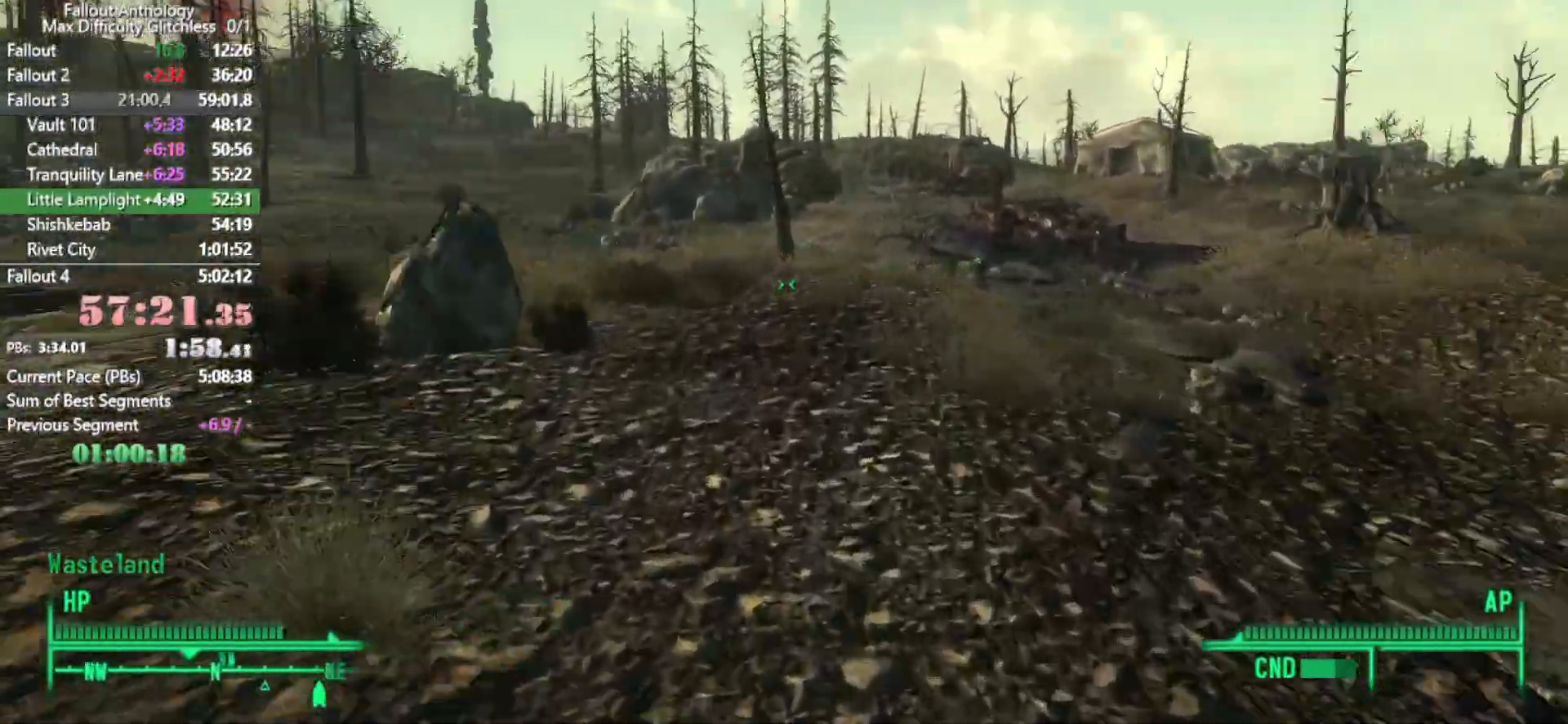
{"keys": ["w"], "mouse": [], "events": []}
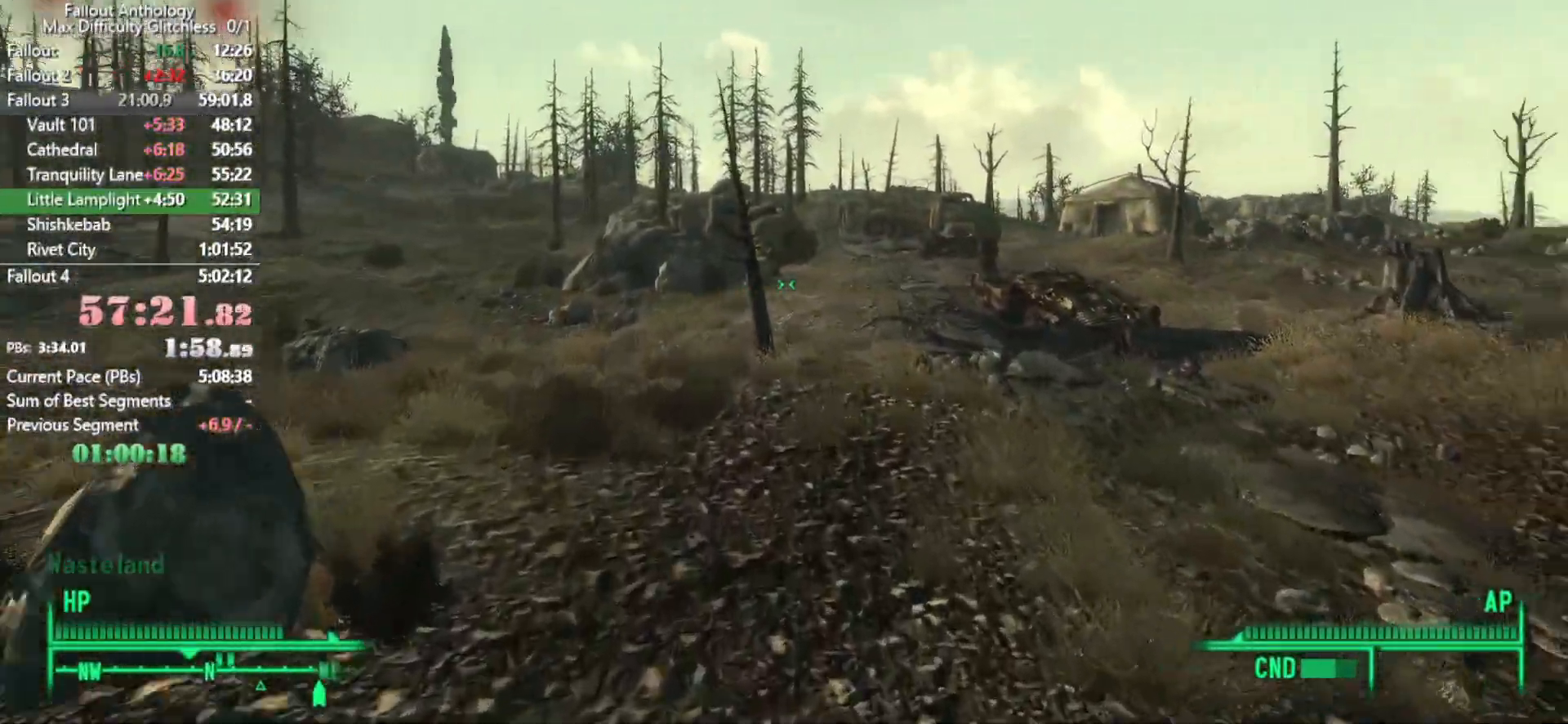
{"keys": ["w"], "mouse": ["right"], "events": [[433, "mouse_right", "down"], [433, "w", "up"], [483, "w", "down"]]}
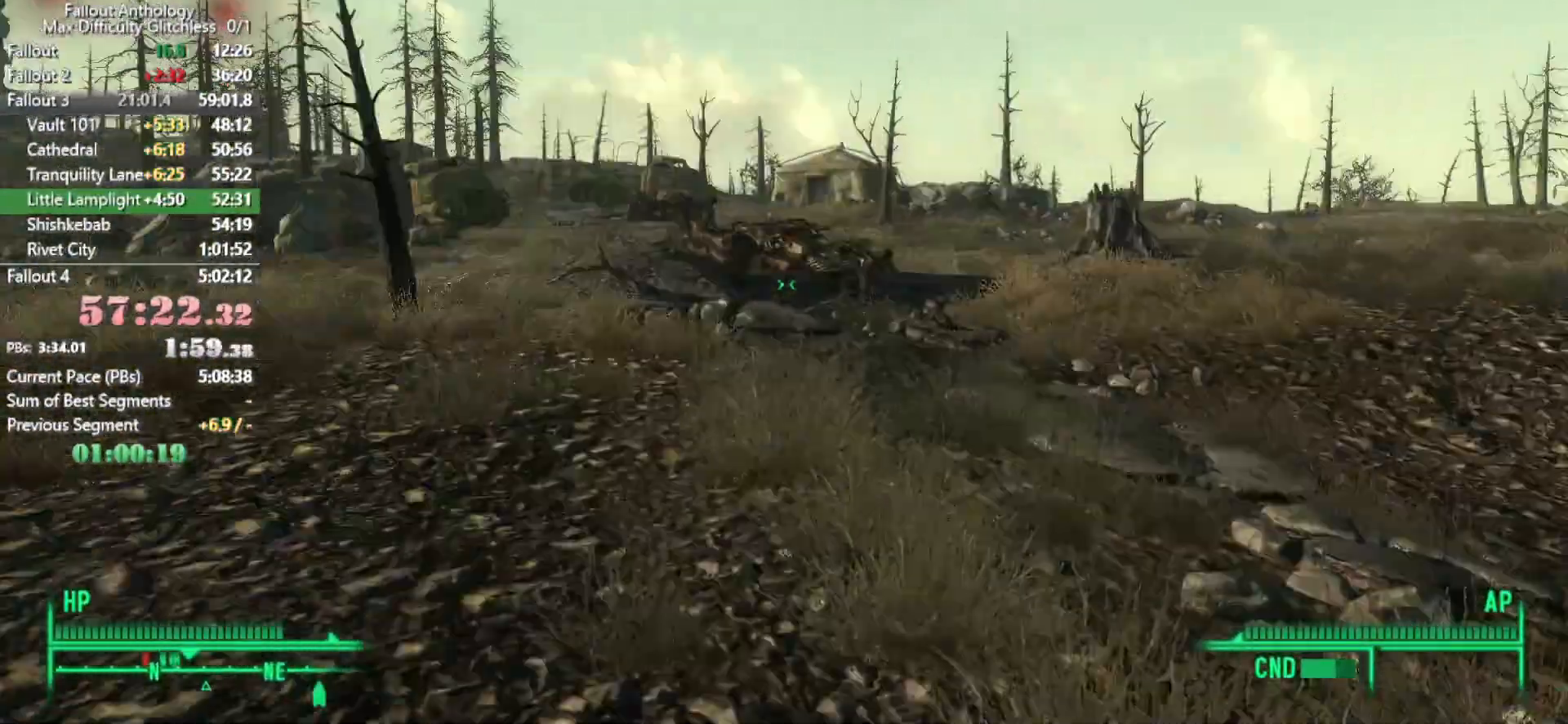
{"keys": ["w"], "mouse": [], "events": [[33, "mouse_right", "up"]]}